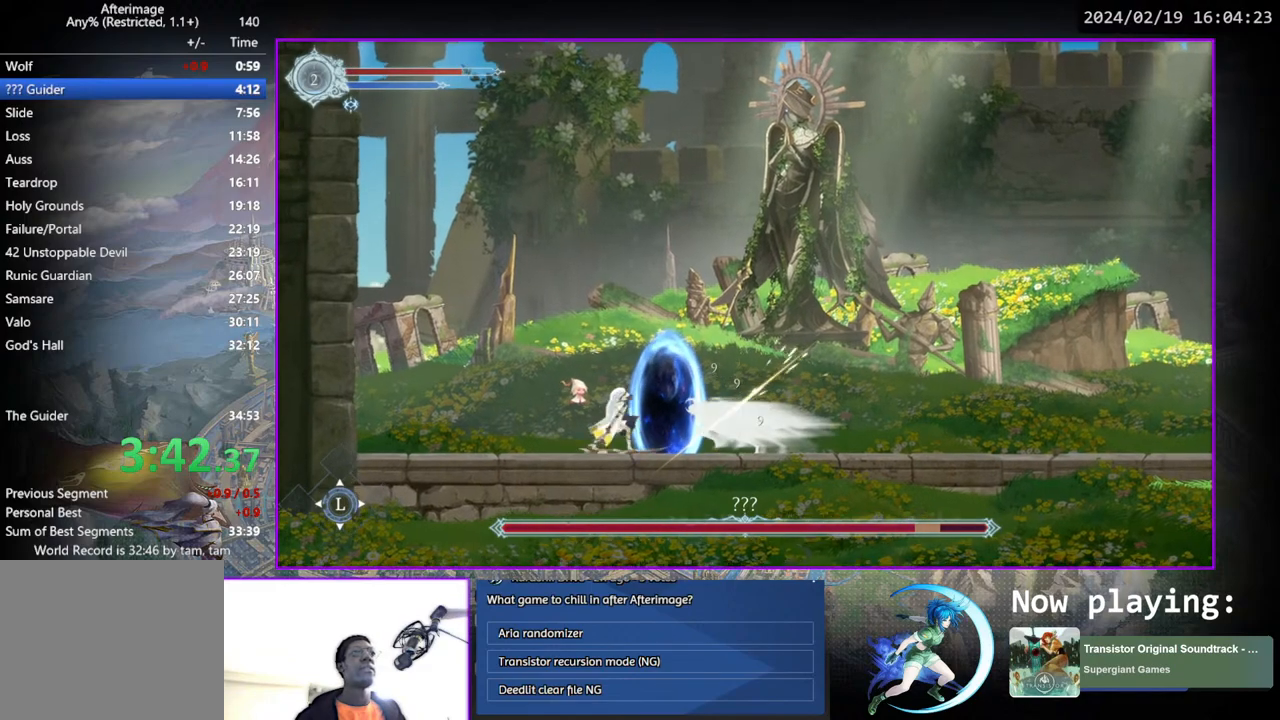
Gameplay with a controller (PlayStation layout); each line is a JSON object with the inputs held at the frame after it. "events" lists button and stick changes between this image and that frame as [ms after this image, input, new state], when the widget could be followed in between. Not read: L1 R1.
{"buttons": ["DPAD_LEFT"], "left_stick": "center", "right_stick": "center", "events": [[17, "TRIANGLE", "up"], [83, "DPAD_LEFT", "down"]]}
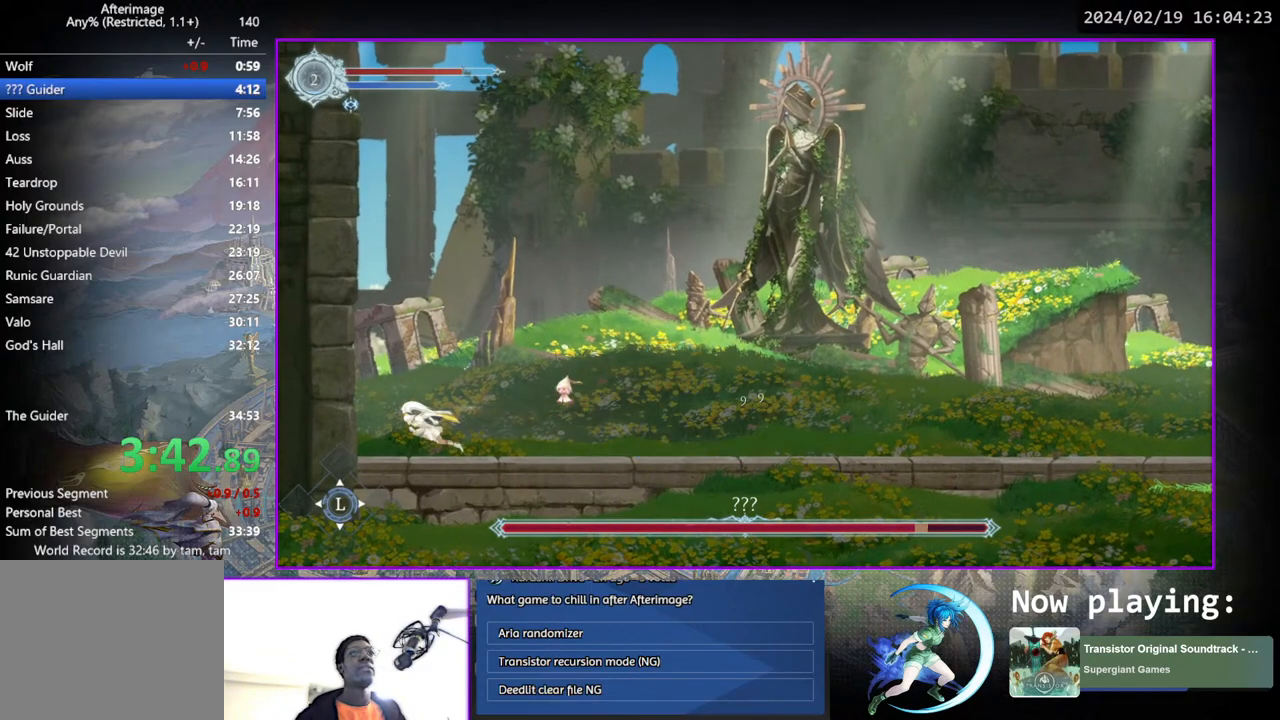
{"buttons": ["DPAD_LEFT"], "left_stick": "center", "right_stick": "center", "events": []}
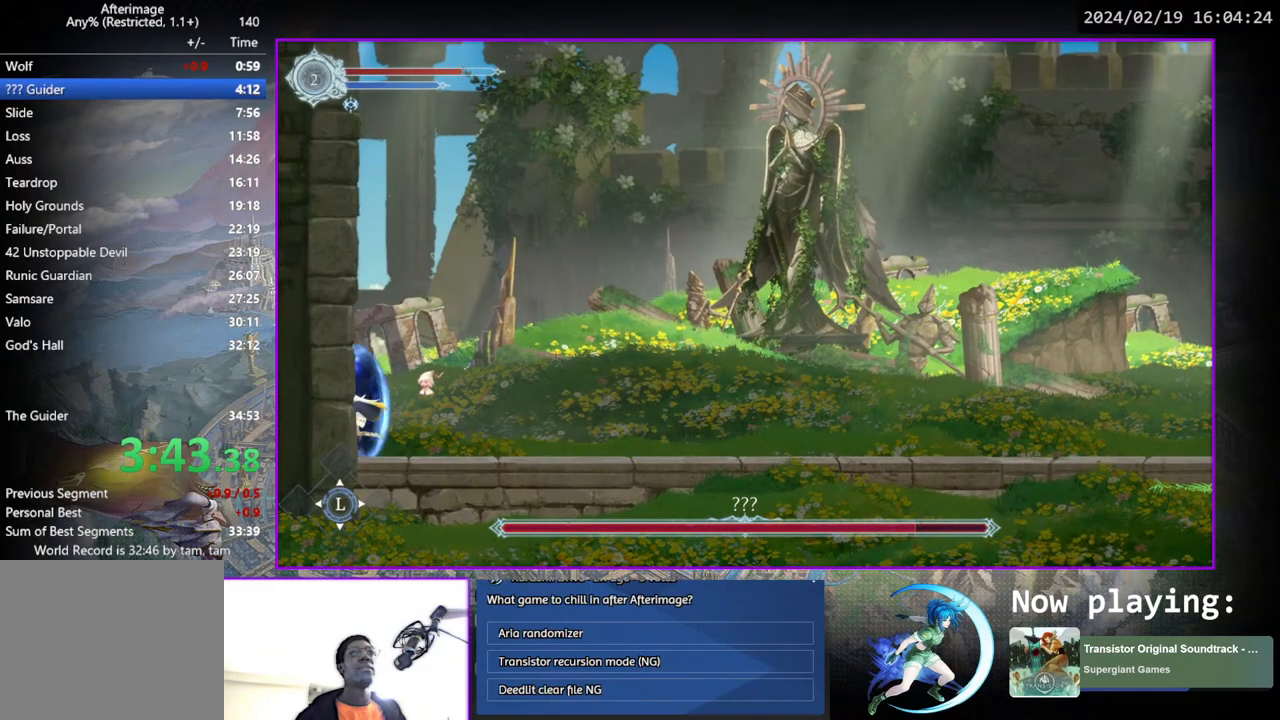
{"buttons": ["CROSS", "DPAD_RIGHT"], "left_stick": "center", "right_stick": "center", "events": [[333, "CROSS", "down"], [333, "DPAD_LEFT", "up"], [417, "DPAD_RIGHT", "down"]]}
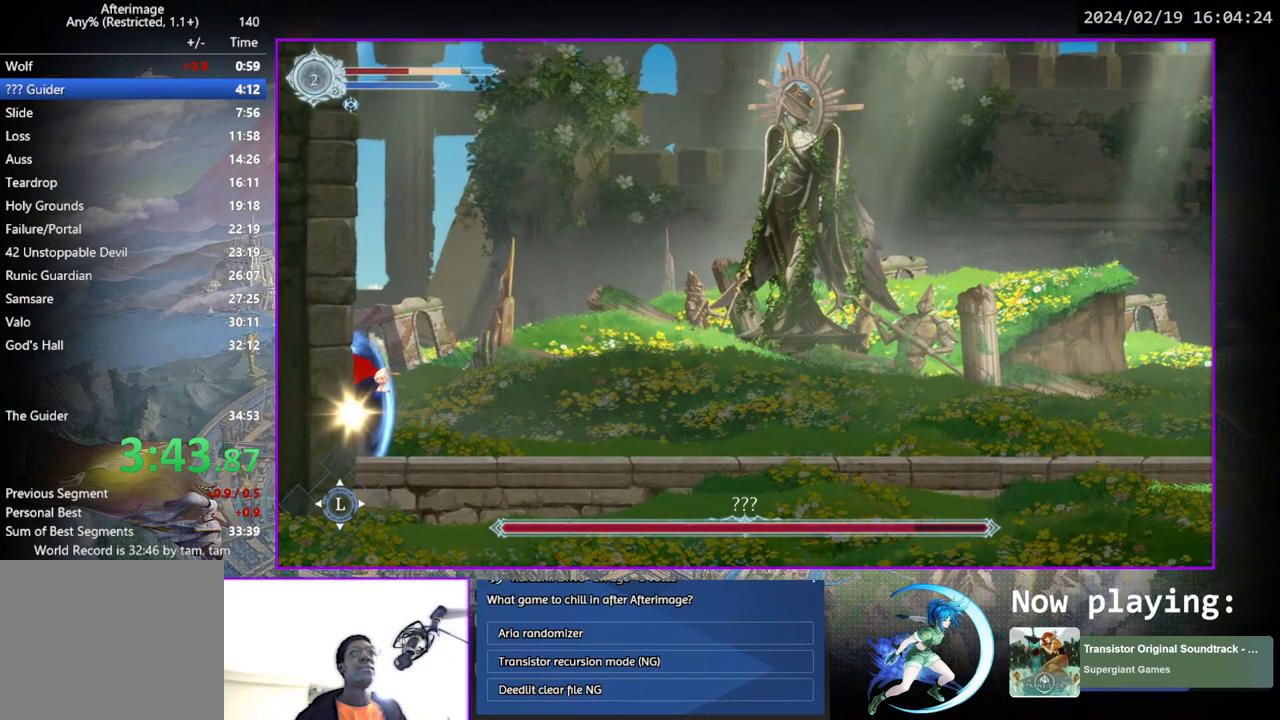
{"buttons": ["DPAD_RIGHT"], "left_stick": "center", "right_stick": "center", "events": [[167, "CROSS", "up"]]}
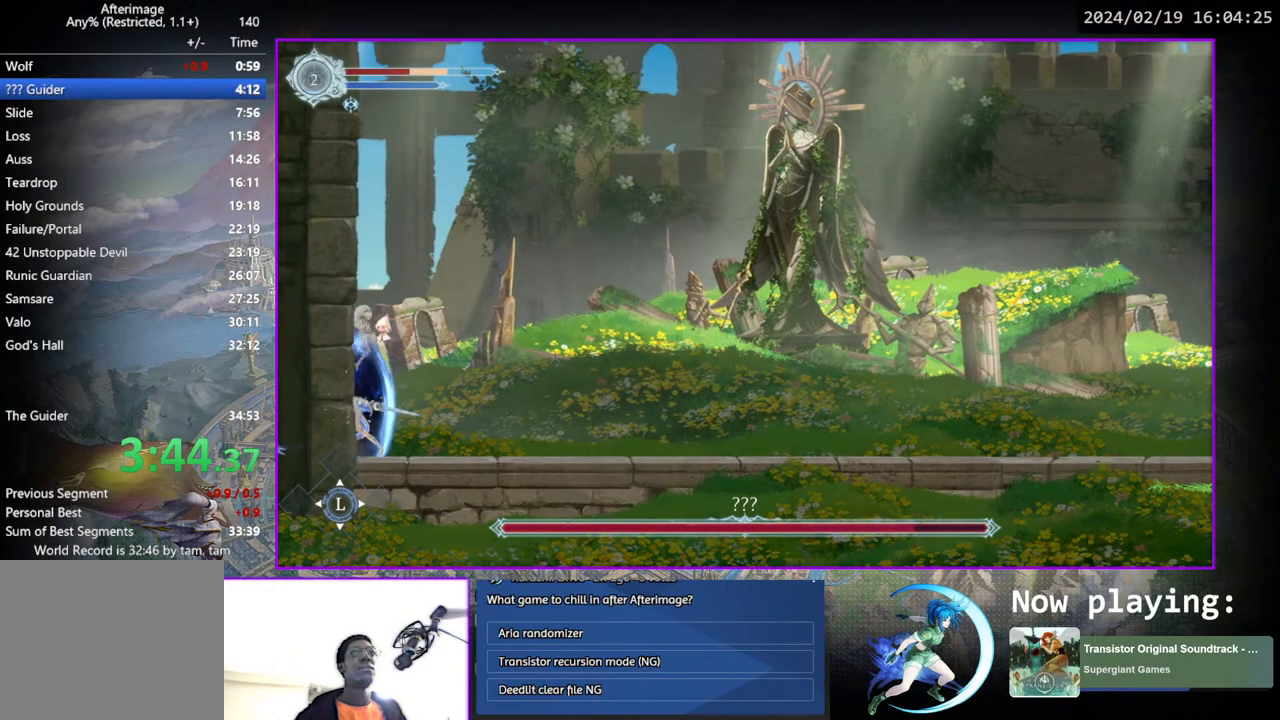
{"buttons": ["TRIANGLE"], "left_stick": "center", "right_stick": "center", "events": [[283, "DPAD_RIGHT", "up"], [333, "DPAD_LEFT", "down"], [400, "DPAD_LEFT", "up"], [433, "TRIANGLE", "down"]]}
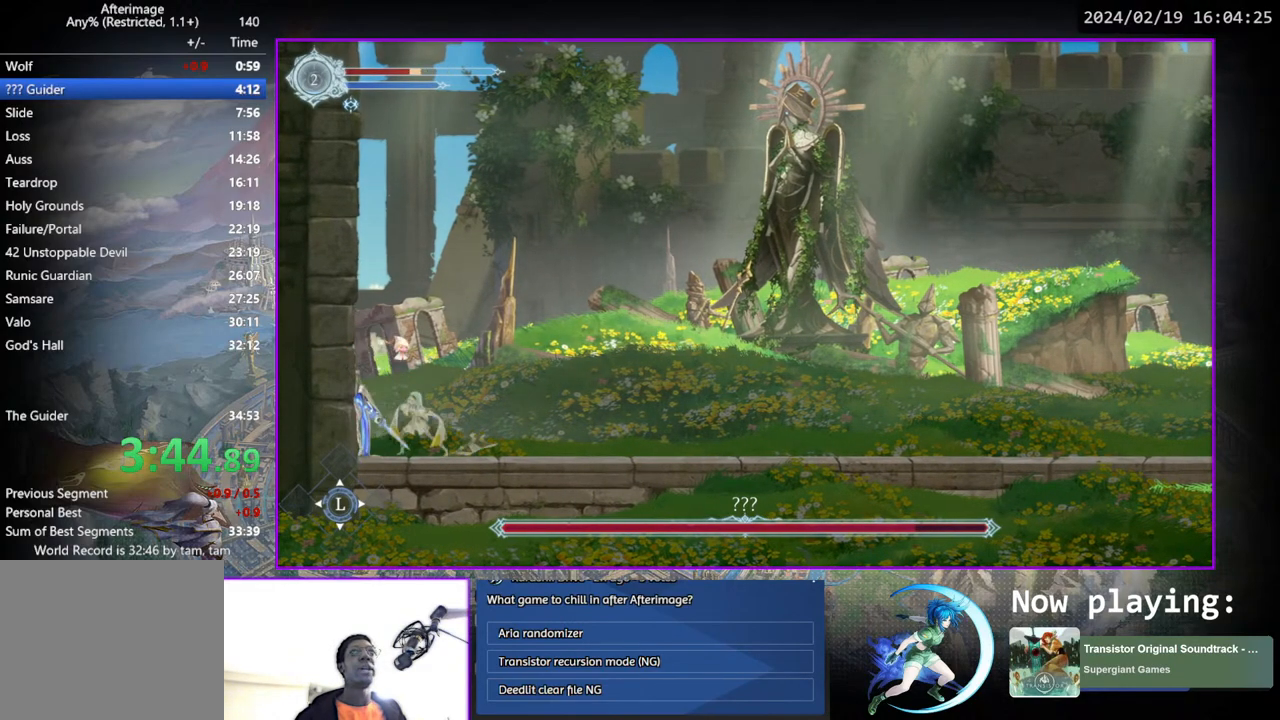
{"buttons": ["TRIANGLE"], "left_stick": "center", "right_stick": "center", "events": [[100, "TRIANGLE", "up"], [183, "TRIANGLE", "down"], [350, "TRIANGLE", "up"], [417, "TRIANGLE", "down"]]}
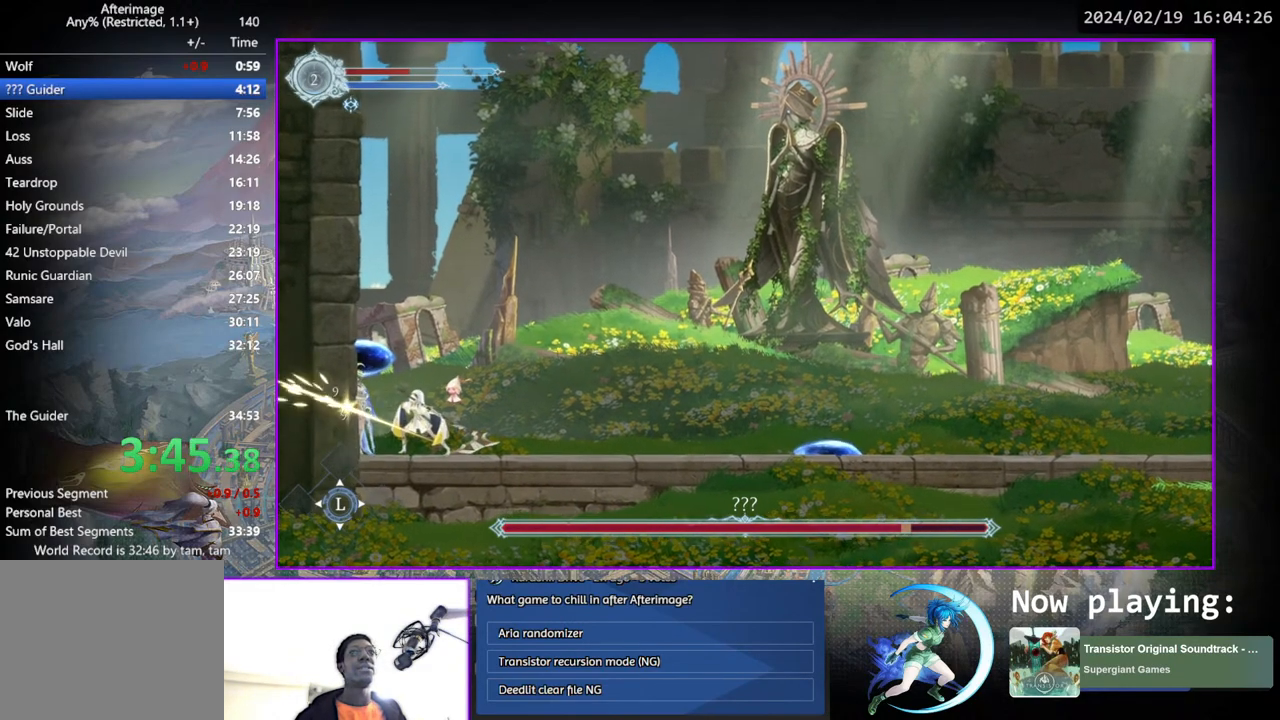
{"buttons": ["TRIANGLE"], "left_stick": "center", "right_stick": "center", "events": [[83, "TRIANGLE", "up"], [133, "TRIANGLE", "down"], [317, "TRIANGLE", "up"], [383, "TRIANGLE", "down"]]}
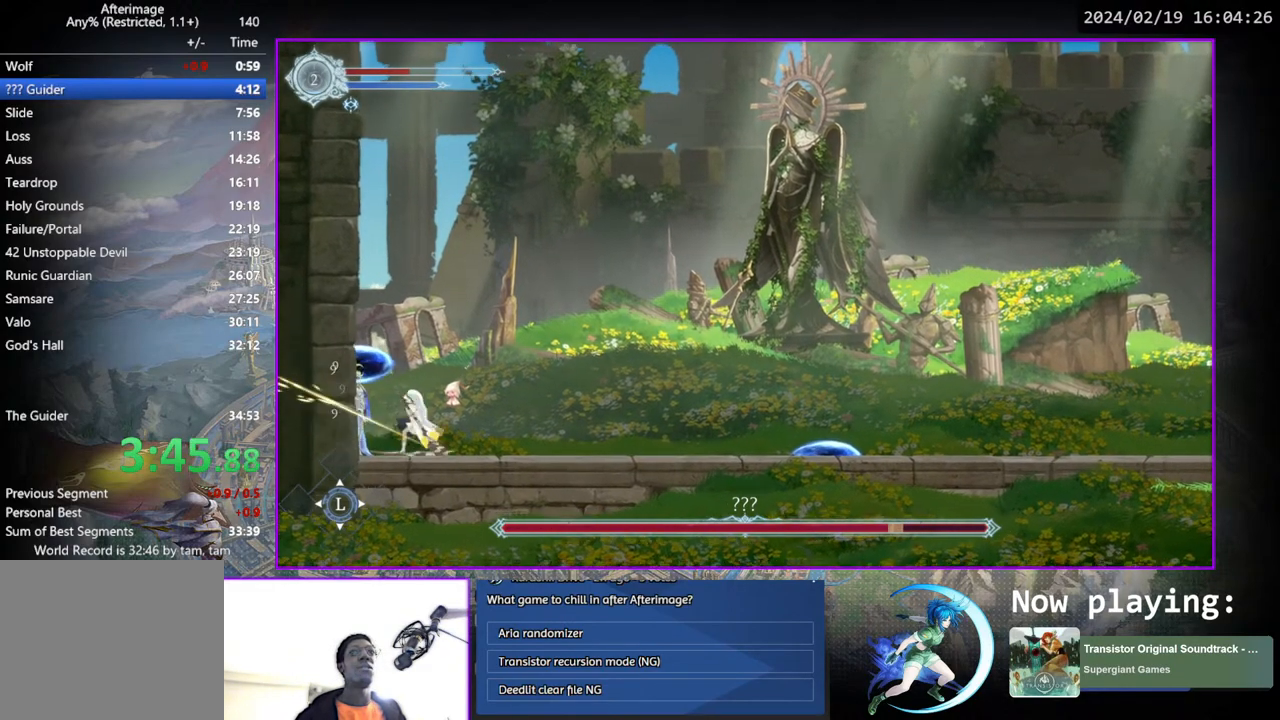
{"buttons": ["DPAD_RIGHT"], "left_stick": "center", "right_stick": "center", "events": [[50, "TRIANGLE", "up"], [117, "TRIANGLE", "down"], [350, "TRIANGLE", "up"], [467, "DPAD_RIGHT", "down"]]}
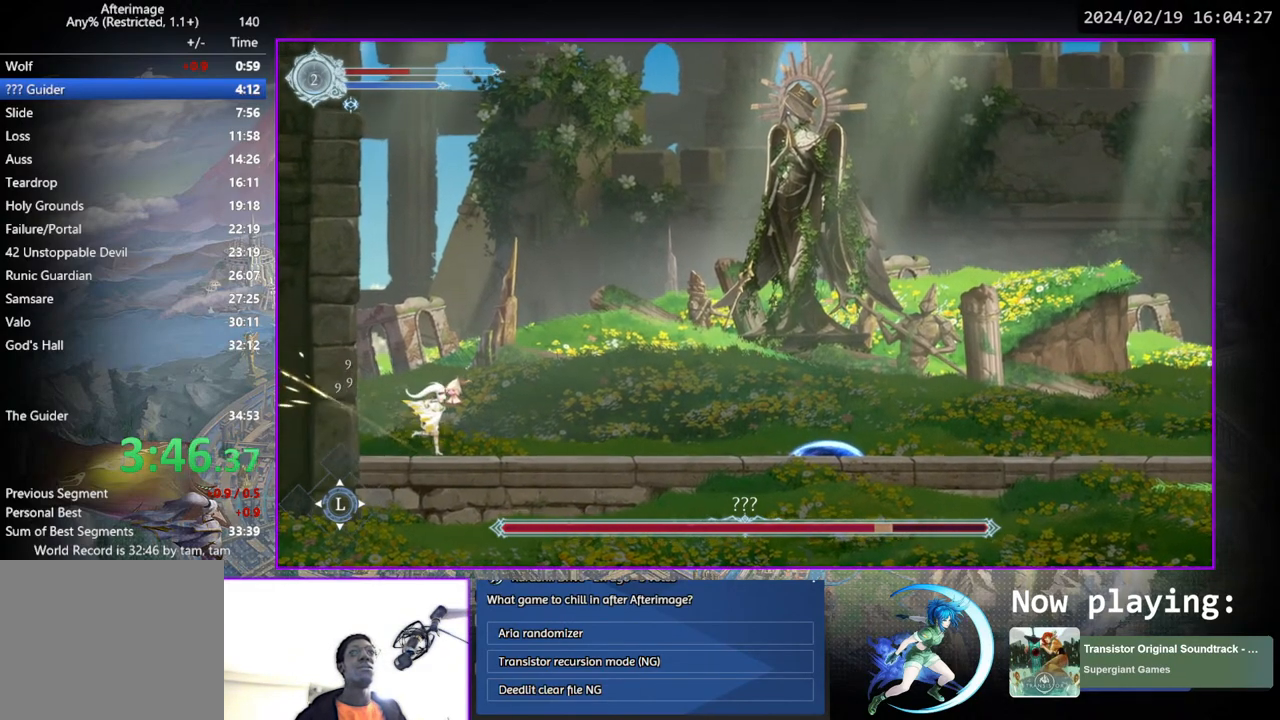
{"buttons": ["DPAD_RIGHT"], "left_stick": "center", "right_stick": "center", "events": []}
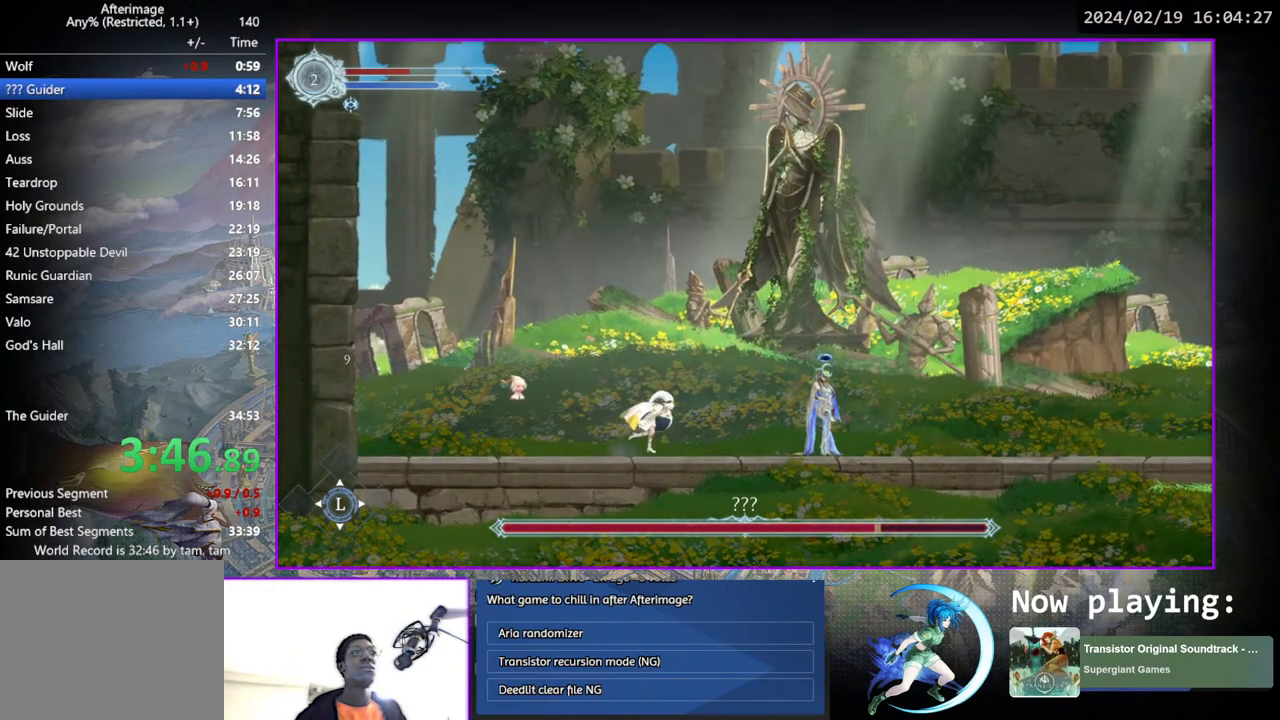
{"buttons": ["TRIANGLE"], "left_stick": "center", "right_stick": "center", "events": [[200, "DPAD_RIGHT", "up"], [217, "TRIANGLE", "down"], [400, "TRIANGLE", "up"], [467, "TRIANGLE", "down"]]}
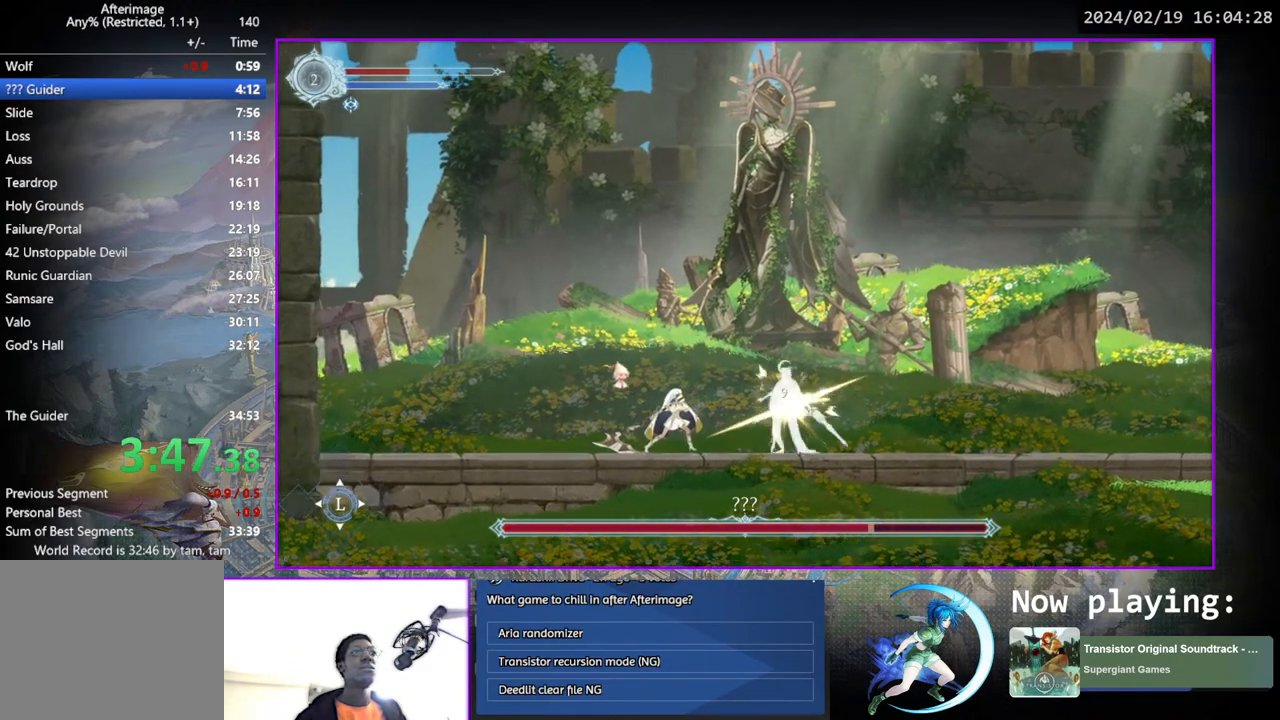
{"buttons": ["TRIANGLE"], "left_stick": "center", "right_stick": "center", "events": [[133, "TRIANGLE", "up"], [200, "TRIANGLE", "down"], [383, "TRIANGLE", "up"], [433, "TRIANGLE", "down"]]}
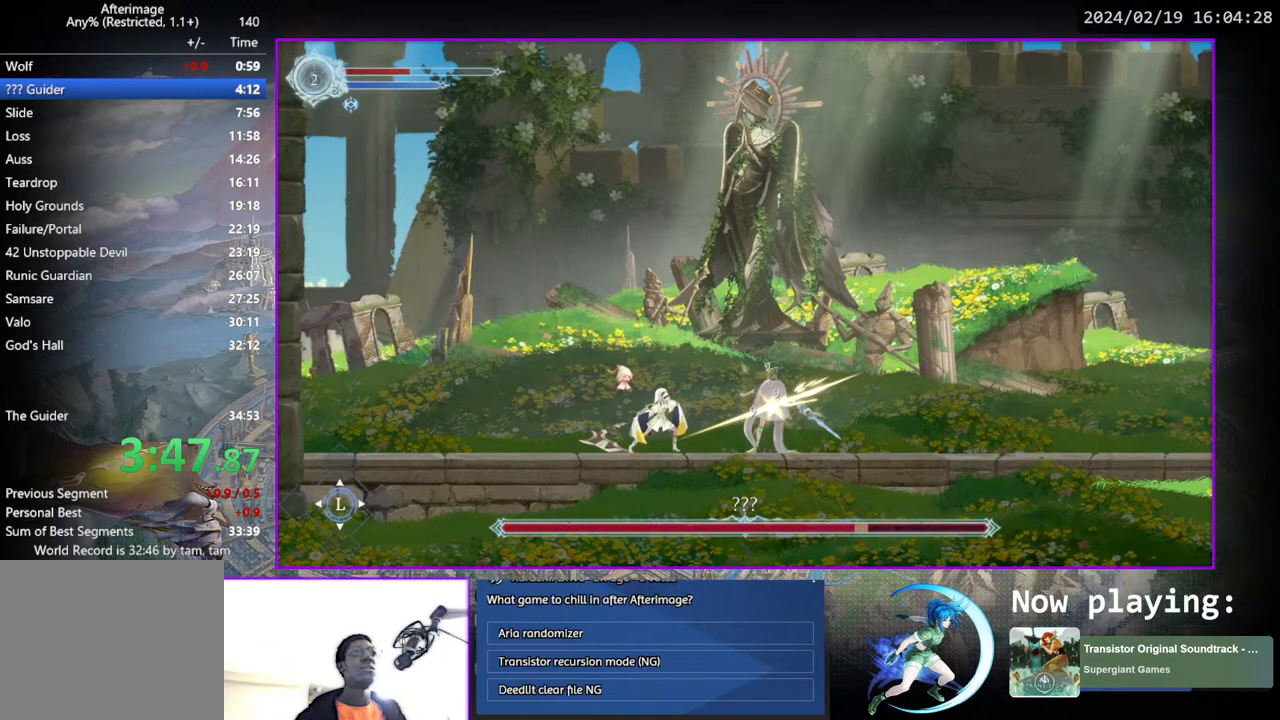
{"buttons": ["DPAD_RIGHT"], "left_stick": "center", "right_stick": "center", "events": [[83, "DPAD_LEFT", "down"], [150, "TRIANGLE", "up"], [350, "DPAD_LEFT", "up"], [450, "DPAD_RIGHT", "down"]]}
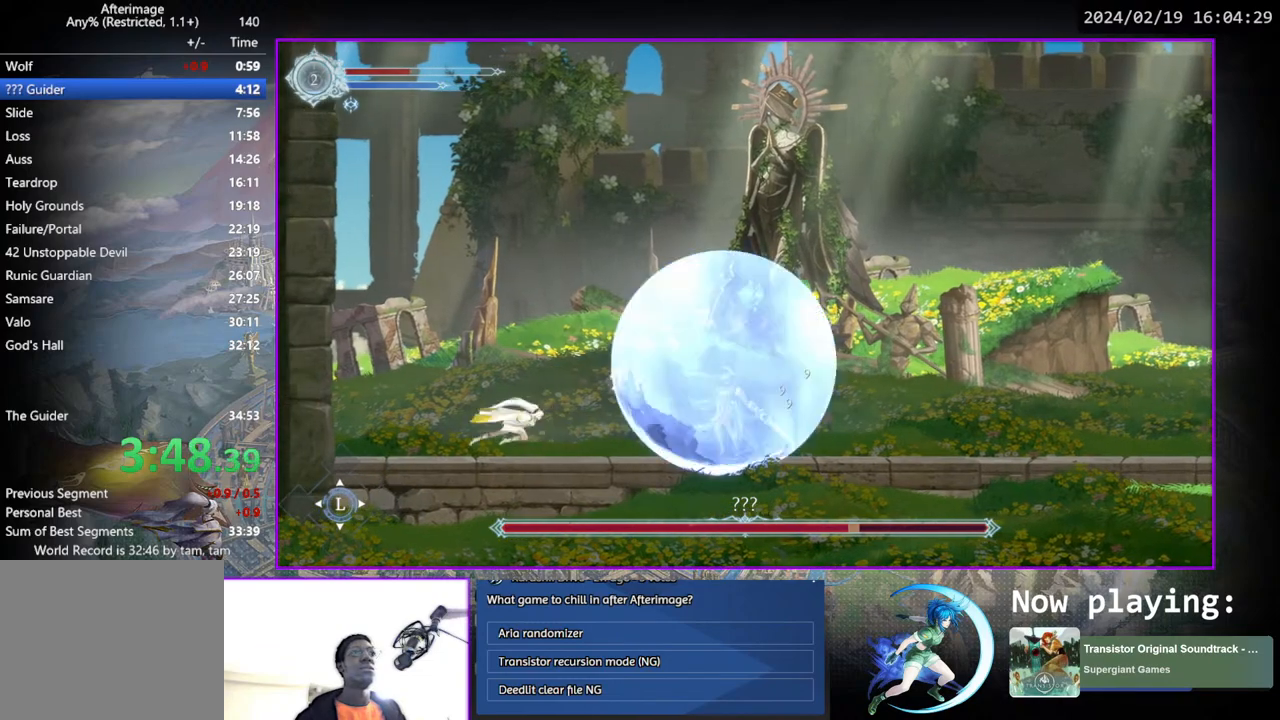
{"buttons": [], "left_stick": "center", "right_stick": "center", "events": [[250, "DPAD_RIGHT", "up"], [283, "TRIANGLE", "down"], [450, "TRIANGLE", "up"]]}
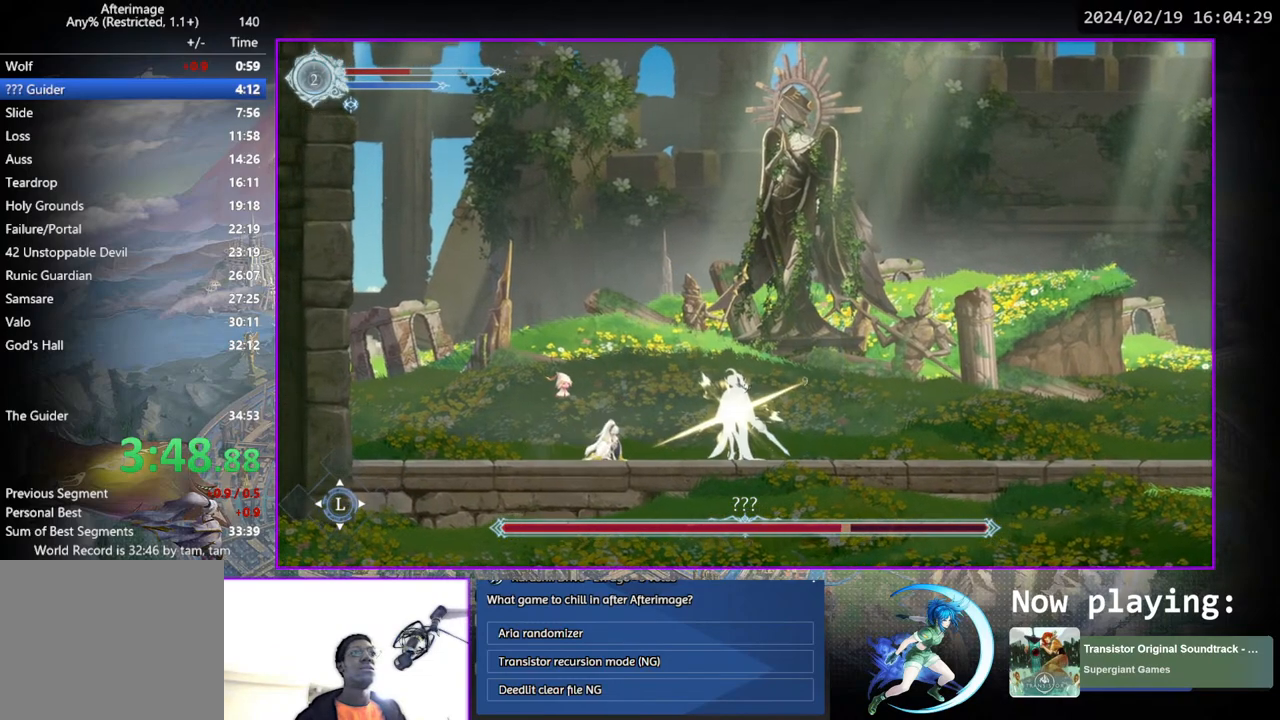
{"buttons": [], "left_stick": "center", "right_stick": "center", "events": [[17, "TRIANGLE", "down"], [217, "TRIANGLE", "up"], [283, "TRIANGLE", "down"], [467, "TRIANGLE", "up"]]}
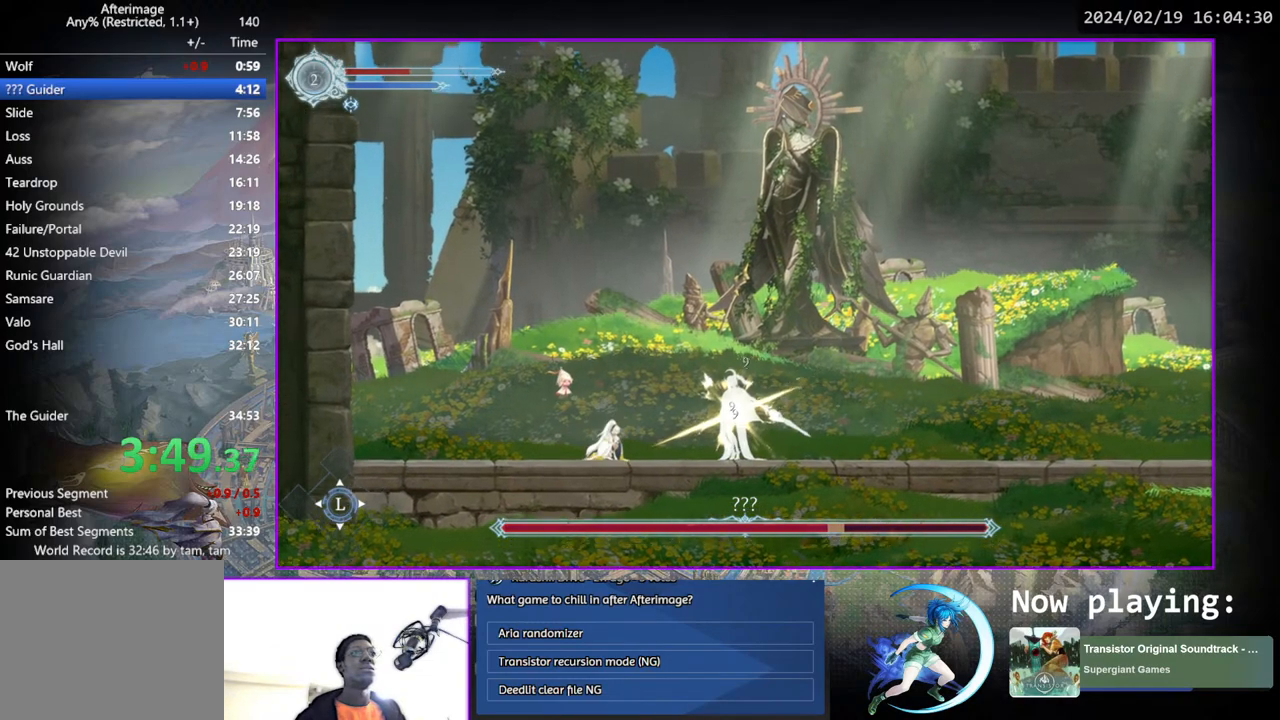
{"buttons": ["TRIANGLE"], "left_stick": "center", "right_stick": "center", "events": [[17, "TRIANGLE", "down"], [183, "TRIANGLE", "up"], [250, "TRIANGLE", "down"], [417, "TRIANGLE", "up"], [500, "TRIANGLE", "down"]]}
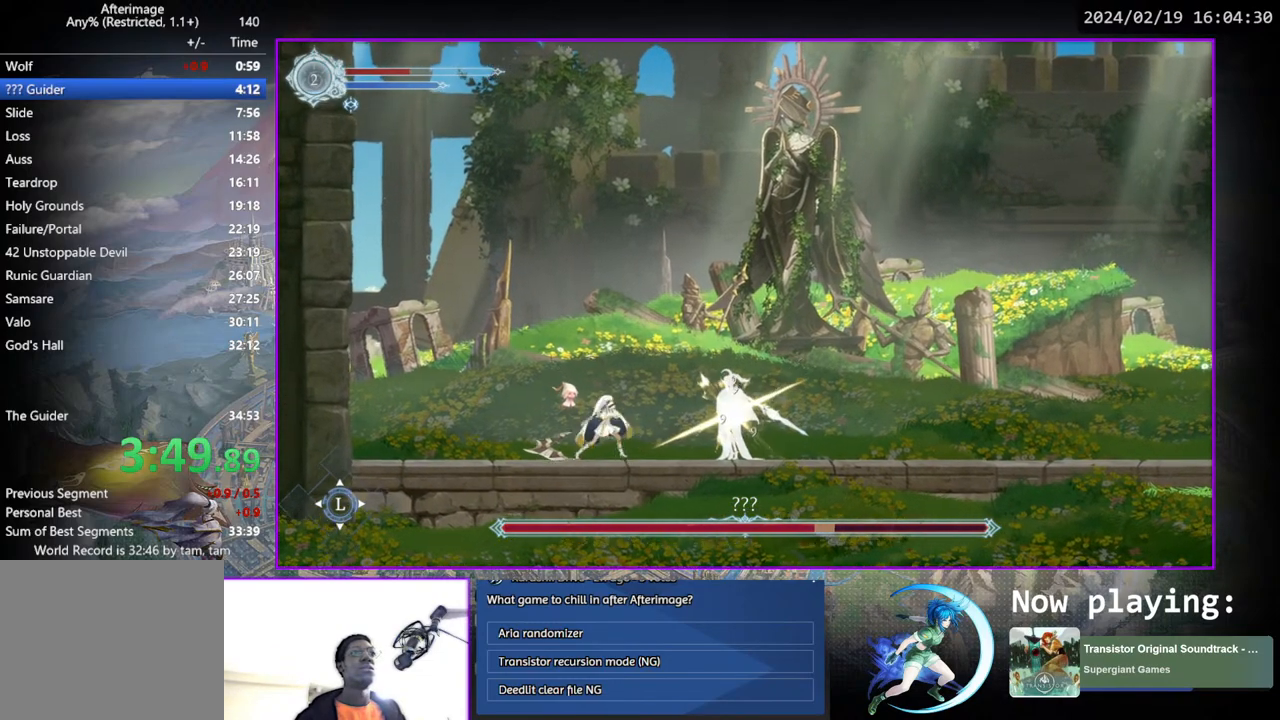
{"buttons": ["DPAD_LEFT"], "left_stick": "center", "right_stick": "center", "events": [[117, "DPAD_LEFT", "down"], [200, "TRIANGLE", "up"]]}
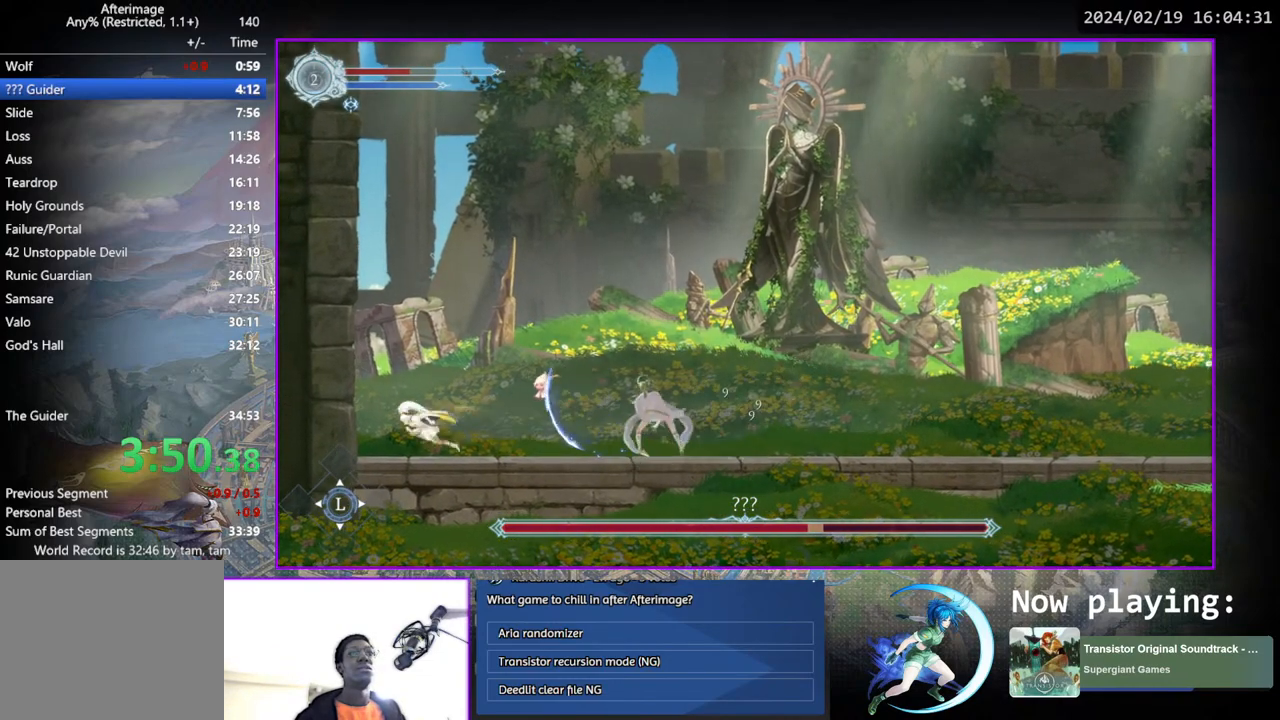
{"buttons": ["DPAD_RIGHT"], "left_stick": "center", "right_stick": "center", "events": [[317, "DPAD_LEFT", "up"], [433, "DPAD_RIGHT", "down"]]}
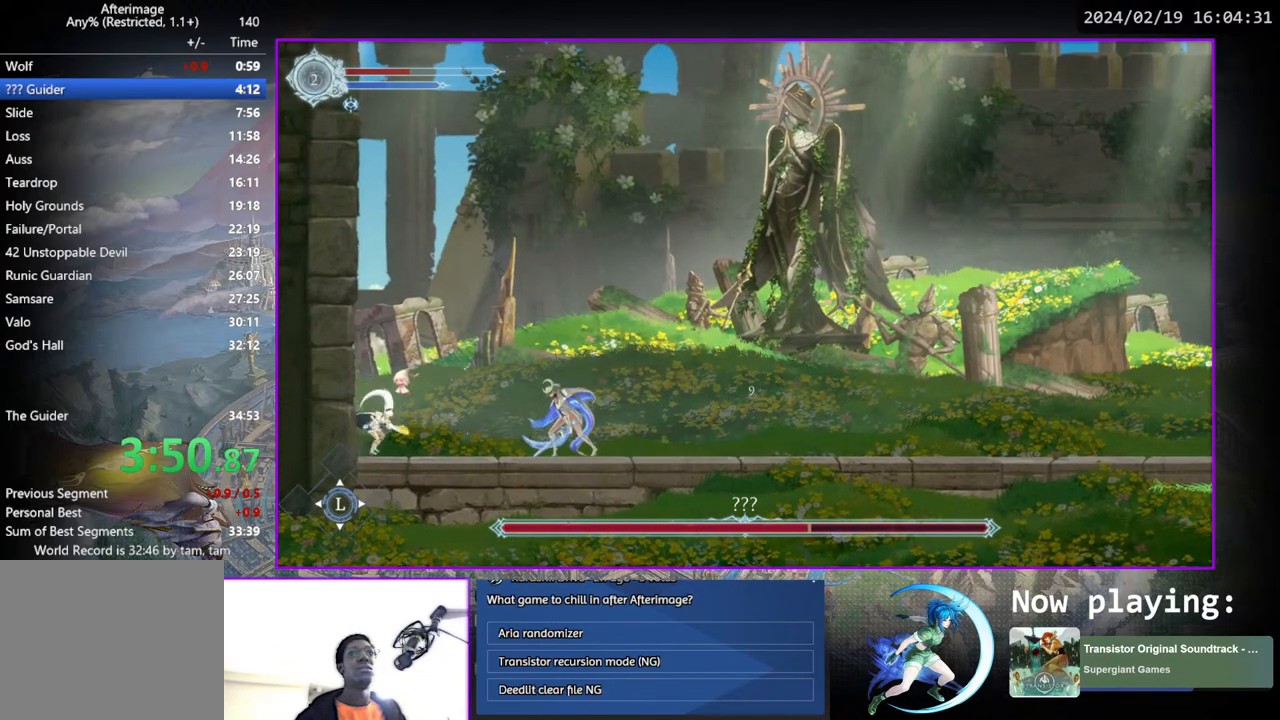
{"buttons": ["DPAD_RIGHT"], "left_stick": "center", "right_stick": "center", "events": [[17, "CROSS", "down"], [317, "CROSS", "up"]]}
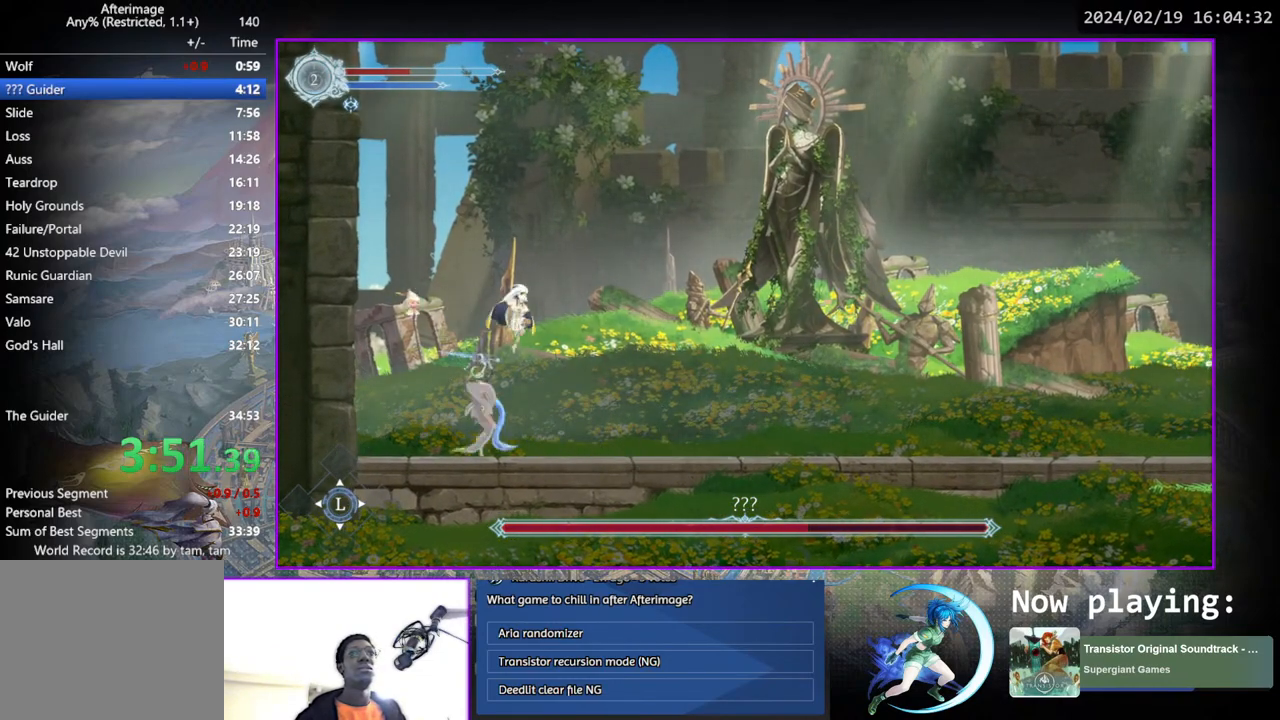
{"buttons": ["DPAD_LEFT"], "left_stick": "center", "right_stick": "center", "events": [[133, "DPAD_RIGHT", "up"], [283, "DPAD_LEFT", "down"]]}
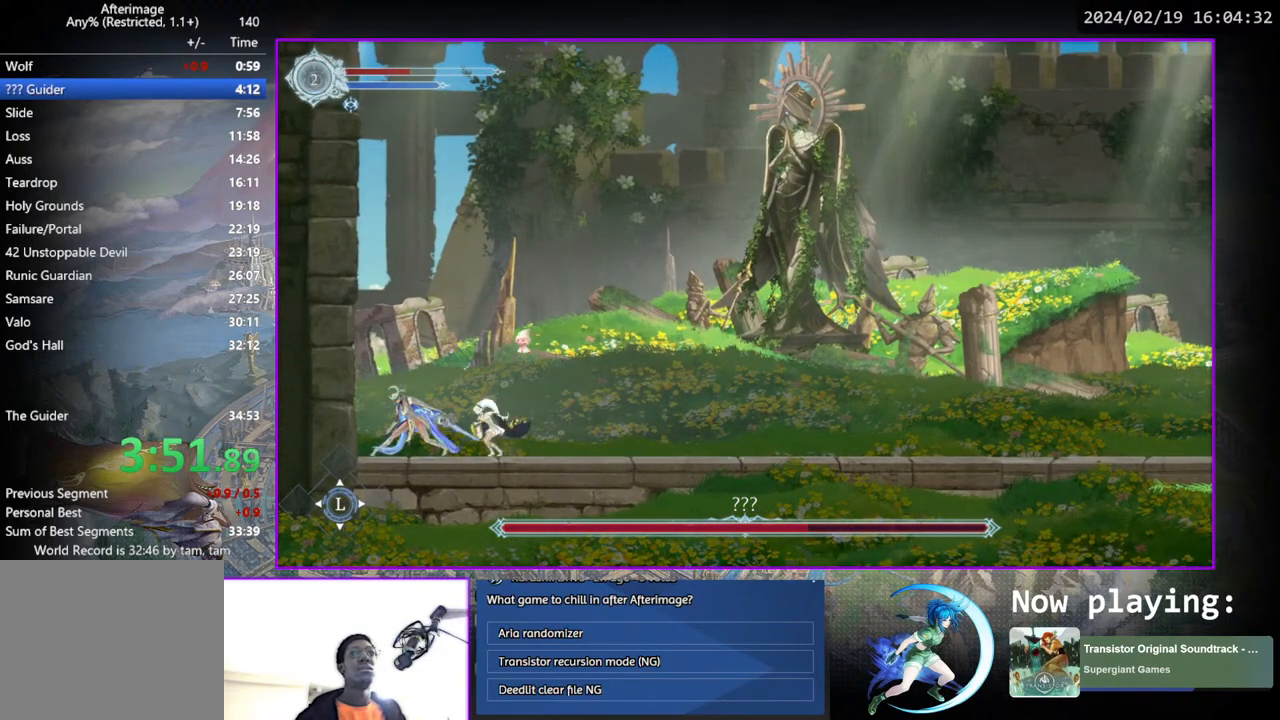
{"buttons": ["TRIANGLE", "DPAD_DOWN"], "left_stick": "center", "right_stick": "center"}
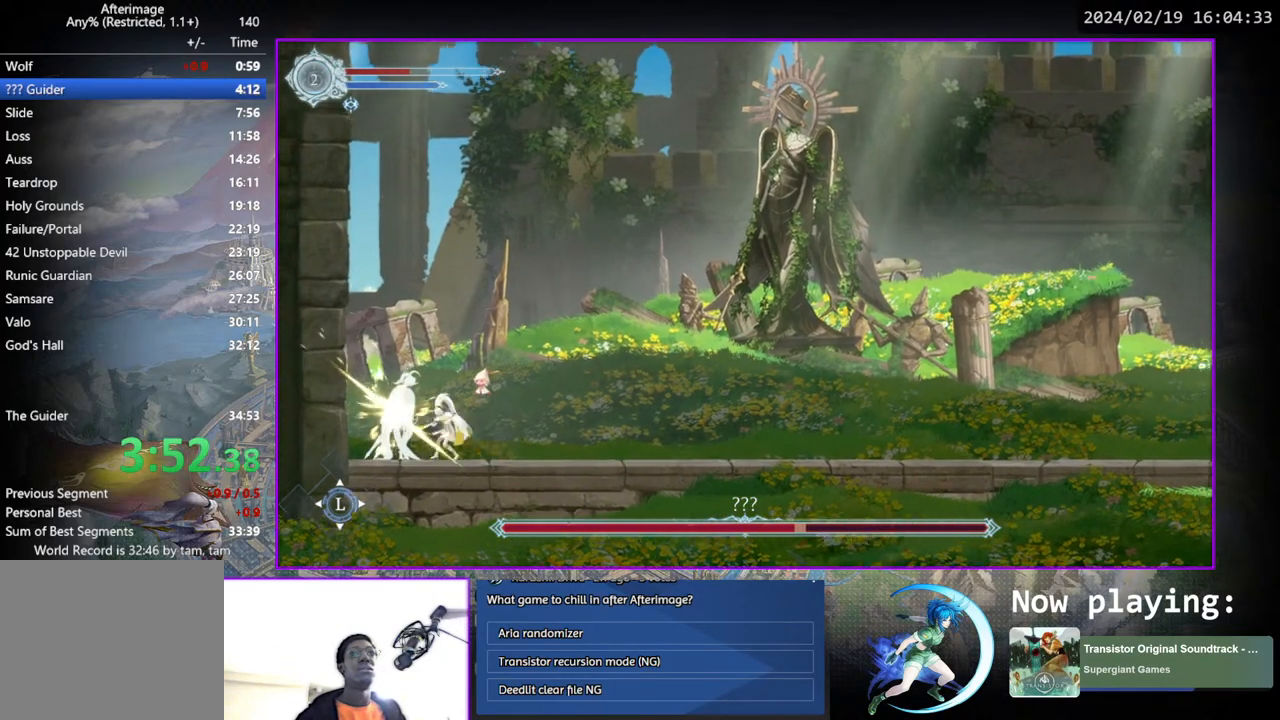
{"buttons": ["DPAD_DOWN"], "left_stick": "center", "right_stick": "center", "events": [[17, "TRIANGLE", "up"], [67, "TRIANGLE", "down"], [250, "TRIANGLE", "up"], [300, "TRIANGLE", "down"], [483, "TRIANGLE", "up"]]}
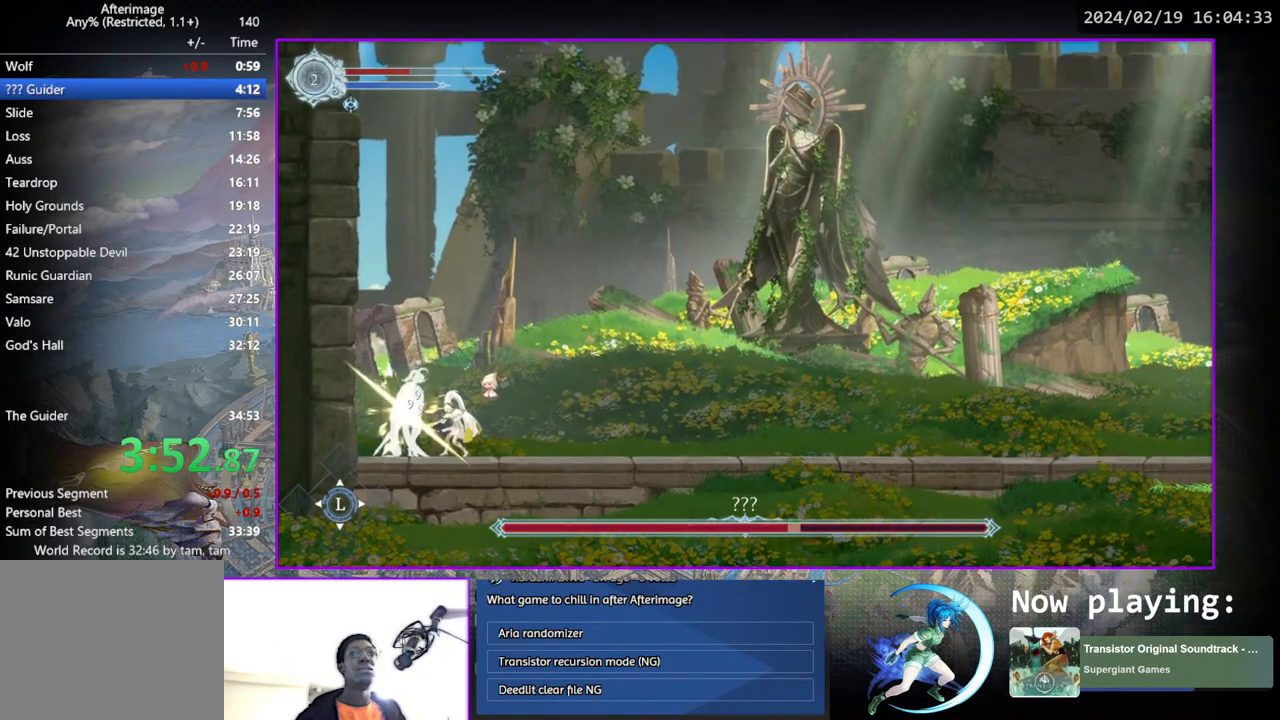
{"buttons": [], "left_stick": "center", "right_stick": "center"}
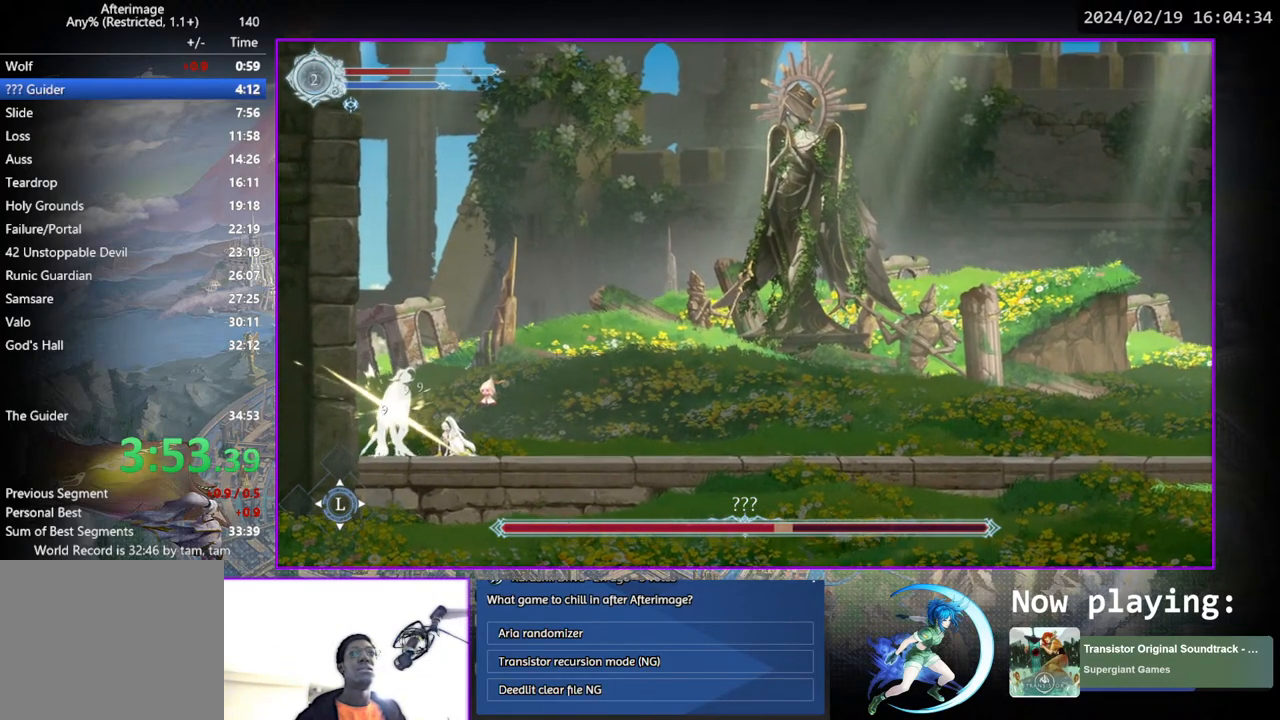
{"buttons": [], "left_stick": "center", "right_stick": "center", "events": [[33, "TRIANGLE", "down"], [200, "TRIANGLE", "up"], [283, "TRIANGLE", "down"], [433, "TRIANGLE", "up"]]}
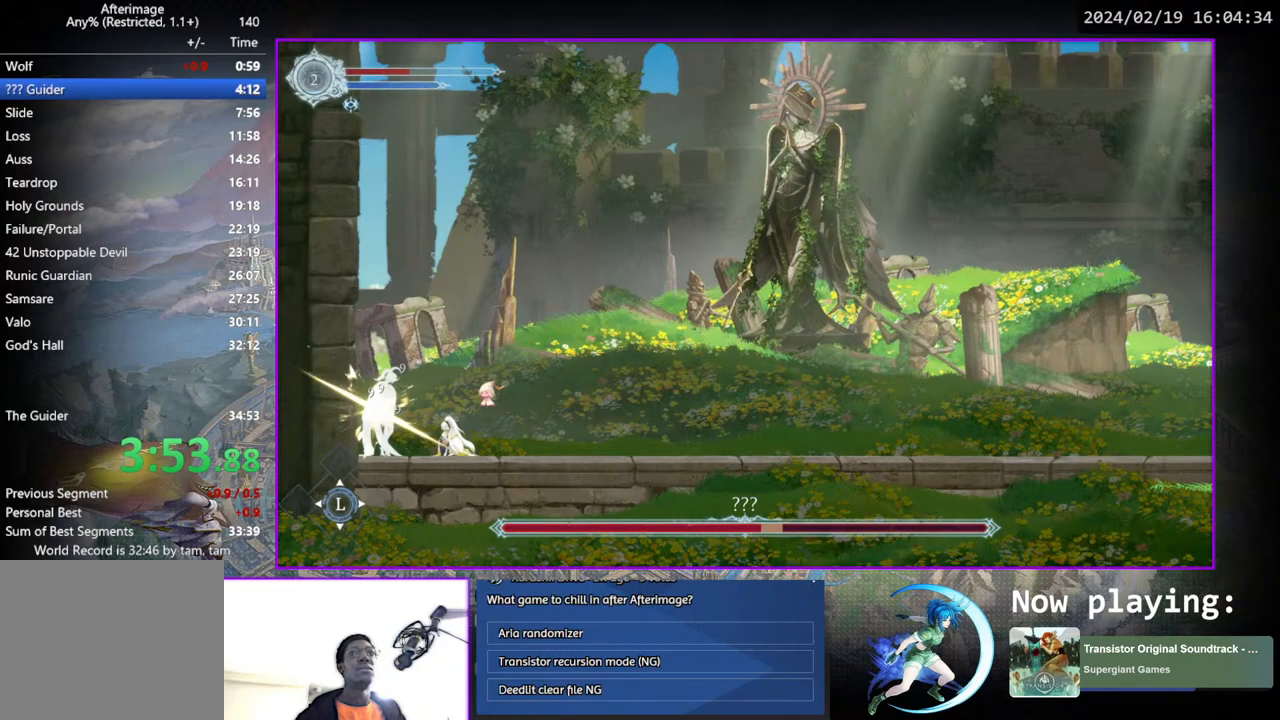
{"buttons": ["TRIANGLE"], "left_stick": "center", "right_stick": "center", "events": [[17, "TRIANGLE", "down"], [200, "TRIANGLE", "up"], [267, "TRIANGLE", "down"], [417, "TRIANGLE", "up"], [500, "TRIANGLE", "down"]]}
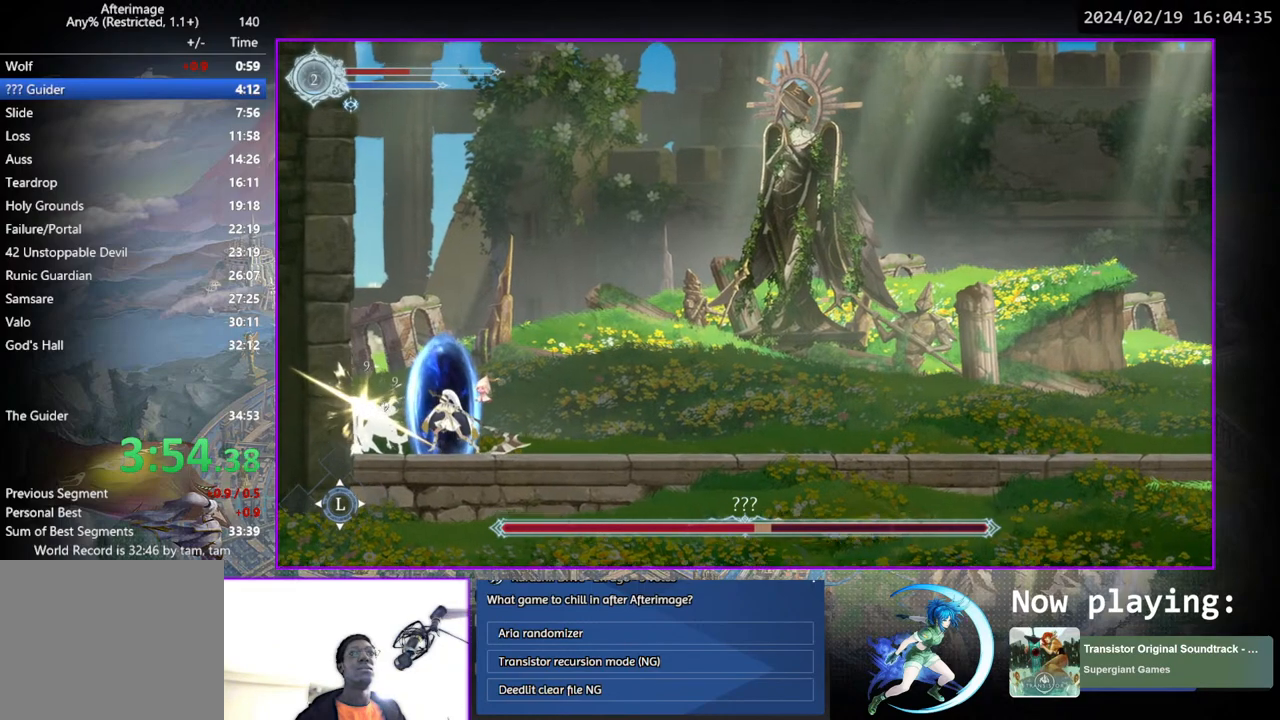
{"buttons": ["TRIANGLE"], "left_stick": "center", "right_stick": "center", "events": [[167, "TRIANGLE", "up"], [233, "TRIANGLE", "down"], [400, "TRIANGLE", "up"], [467, "TRIANGLE", "down"]]}
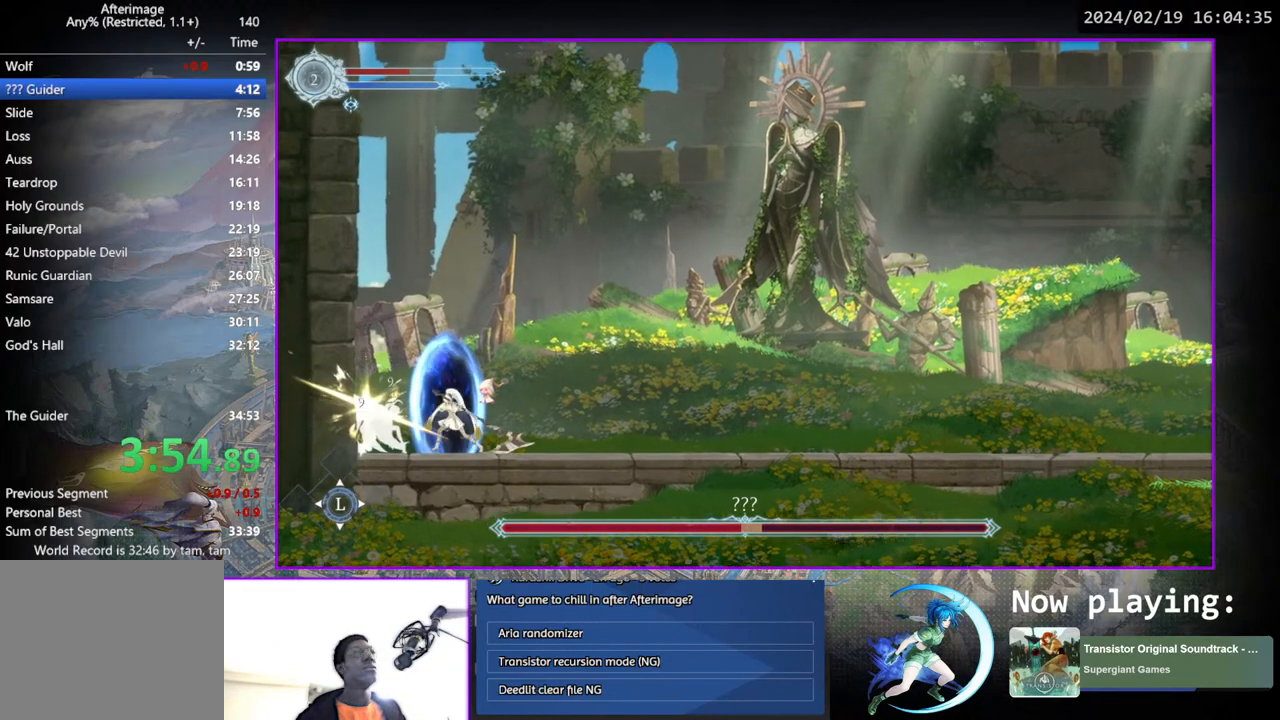
{"buttons": ["TRIANGLE"], "left_stick": "center", "right_stick": "center", "events": [[150, "TRIANGLE", "up"], [200, "TRIANGLE", "down"], [383, "TRIANGLE", "up"], [433, "TRIANGLE", "down"]]}
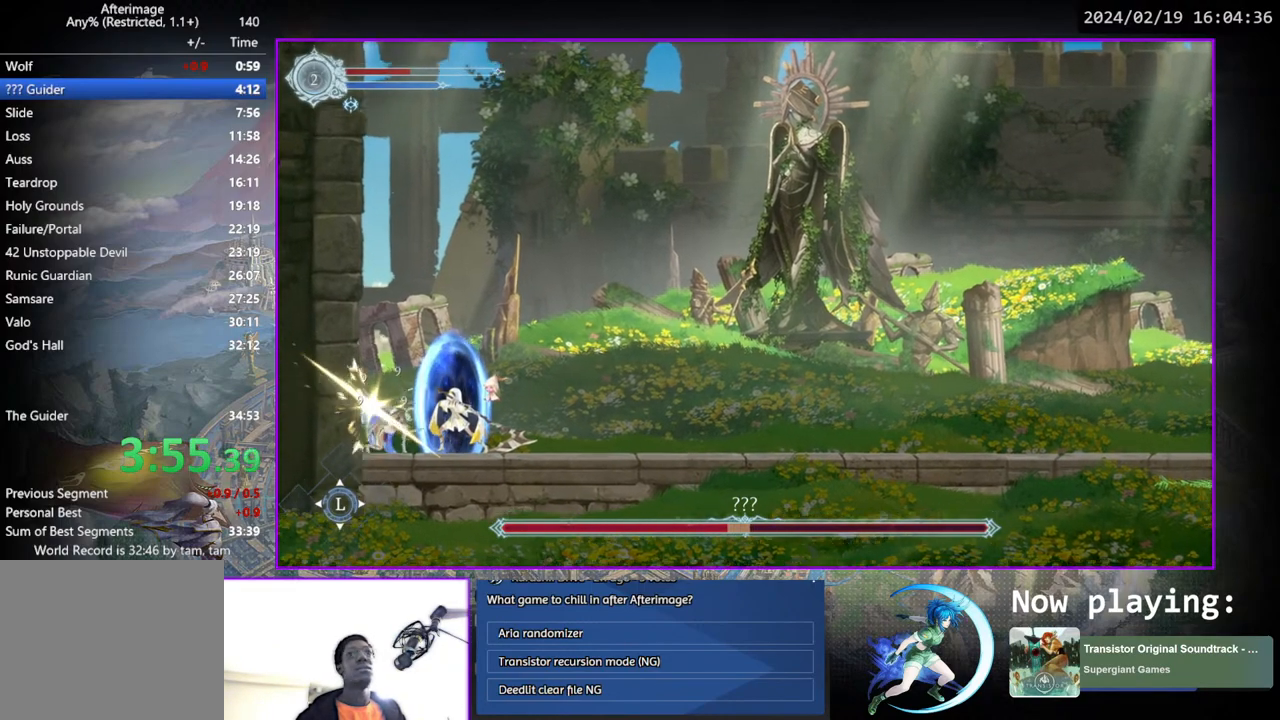
{"buttons": ["TRIANGLE"], "left_stick": "center", "right_stick": "center", "events": [[133, "TRIANGLE", "up"], [183, "TRIANGLE", "down"], [400, "TRIANGLE", "up"], [450, "TRIANGLE", "down"]]}
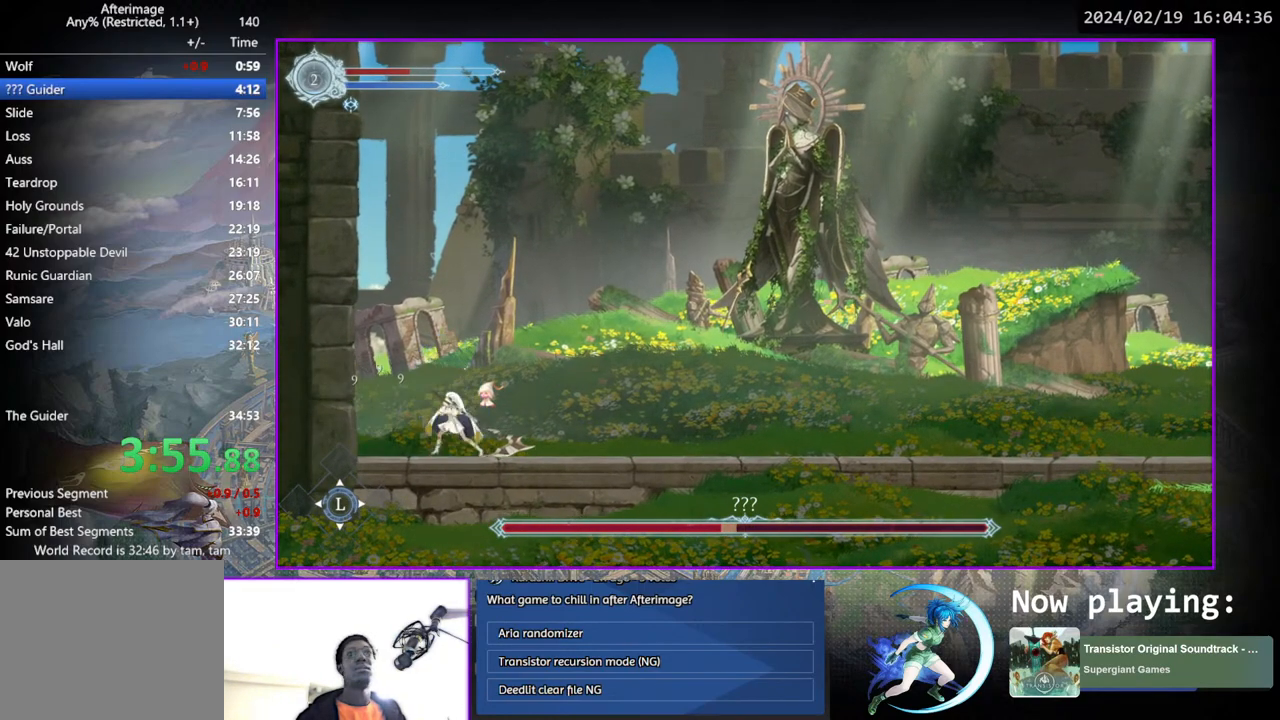
{"buttons": ["DPAD_LEFT"], "left_stick": "center", "right_stick": "center", "events": [[83, "DPAD_LEFT", "down"], [100, "TRIANGLE", "up"]]}
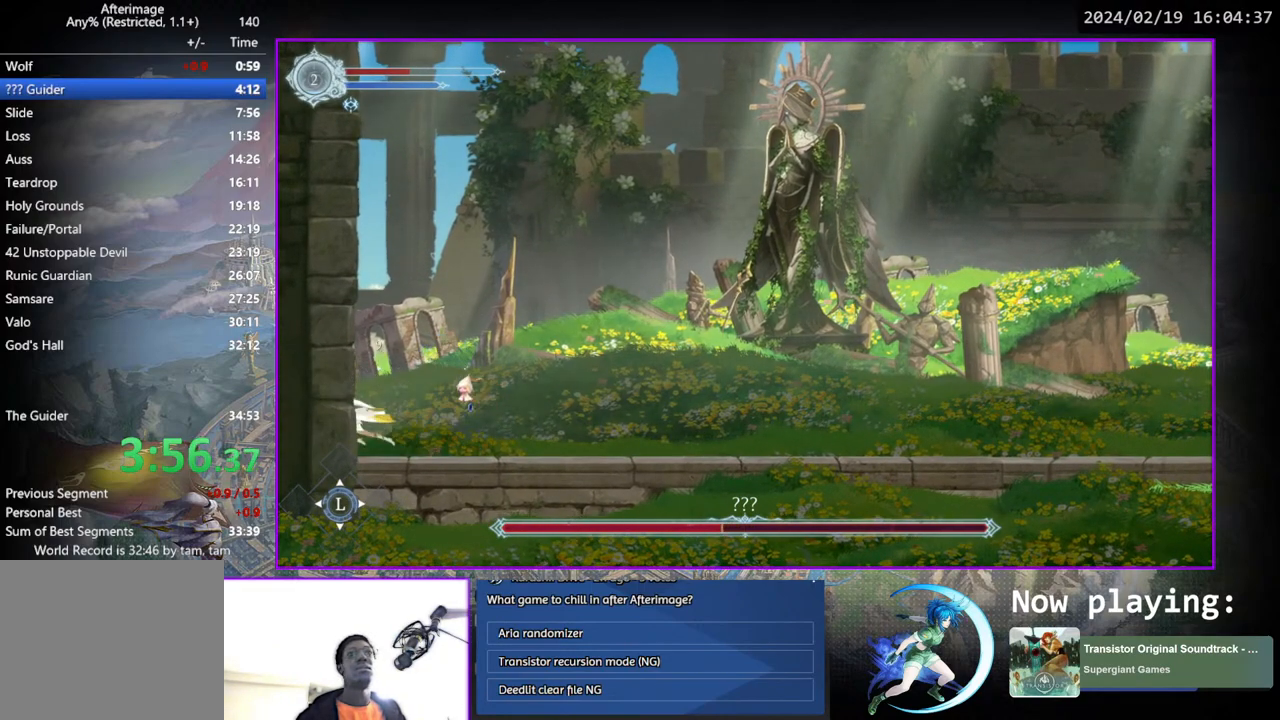
{"buttons": ["CROSS"], "left_stick": "center", "right_stick": "center", "events": [[267, "CROSS", "down"], [267, "DPAD_LEFT", "up"]]}
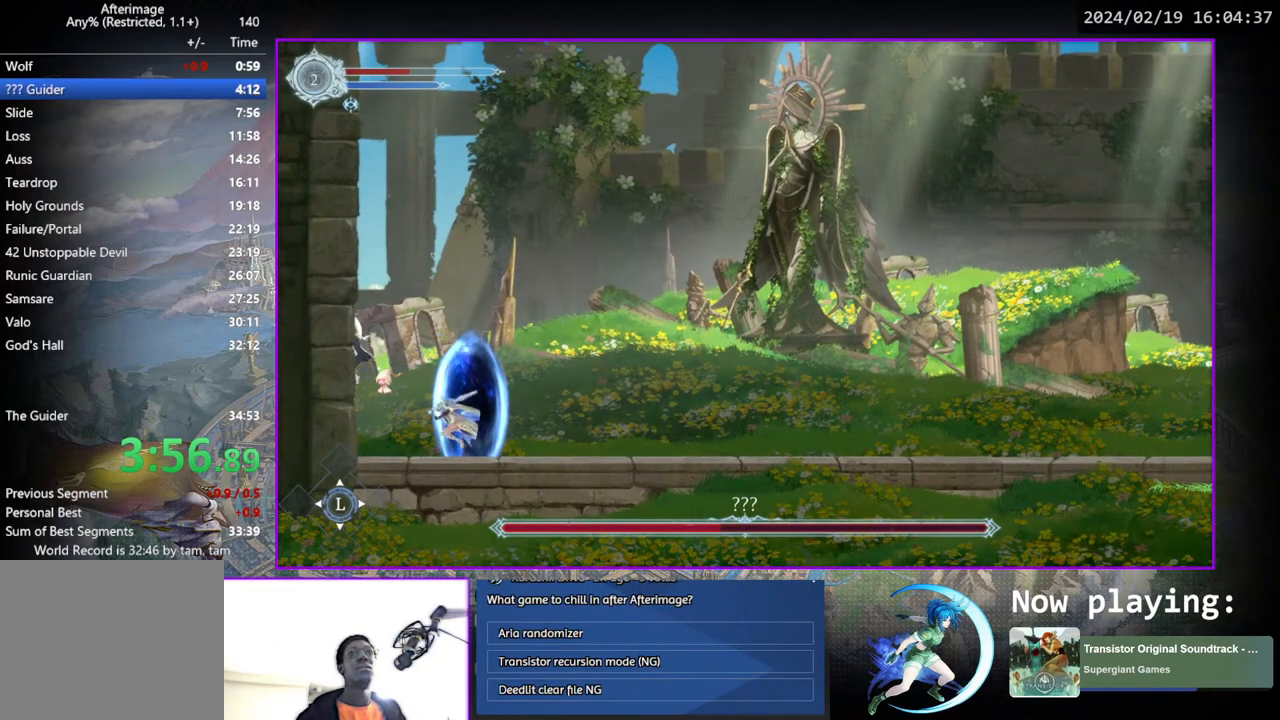
{"buttons": ["DPAD_RIGHT"], "left_stick": "center", "right_stick": "center", "events": [[17, "DPAD_RIGHT", "down"], [233, "CROSS", "up"]]}